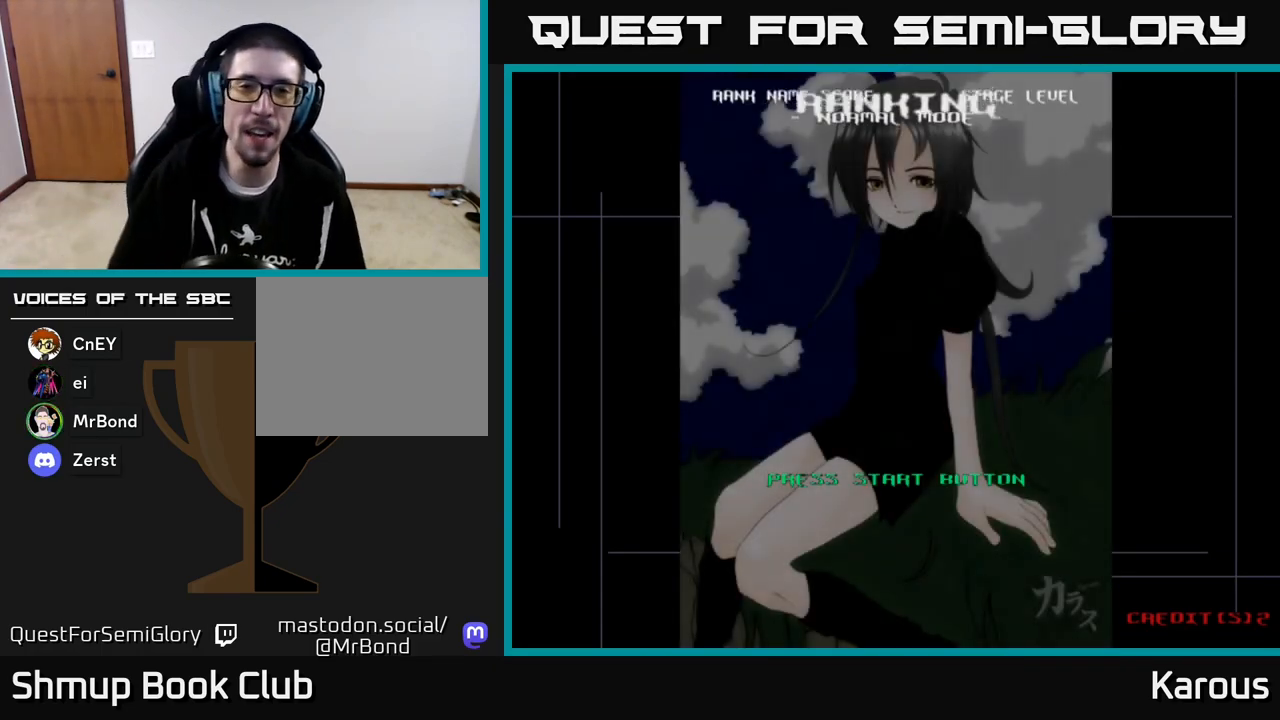
Gameplay with a controller (Xbox layout); each line is a JSON object with the inputs held at the frame after it. "events" lists button and stick changes between this image and that frame as [ms after this image, input, new state], when the widget could be followed in between. Not read: right_stick.
{"buttons": [], "left_stick": "center", "events": [[300, "START", "down"], [450, "START", "up"]]}
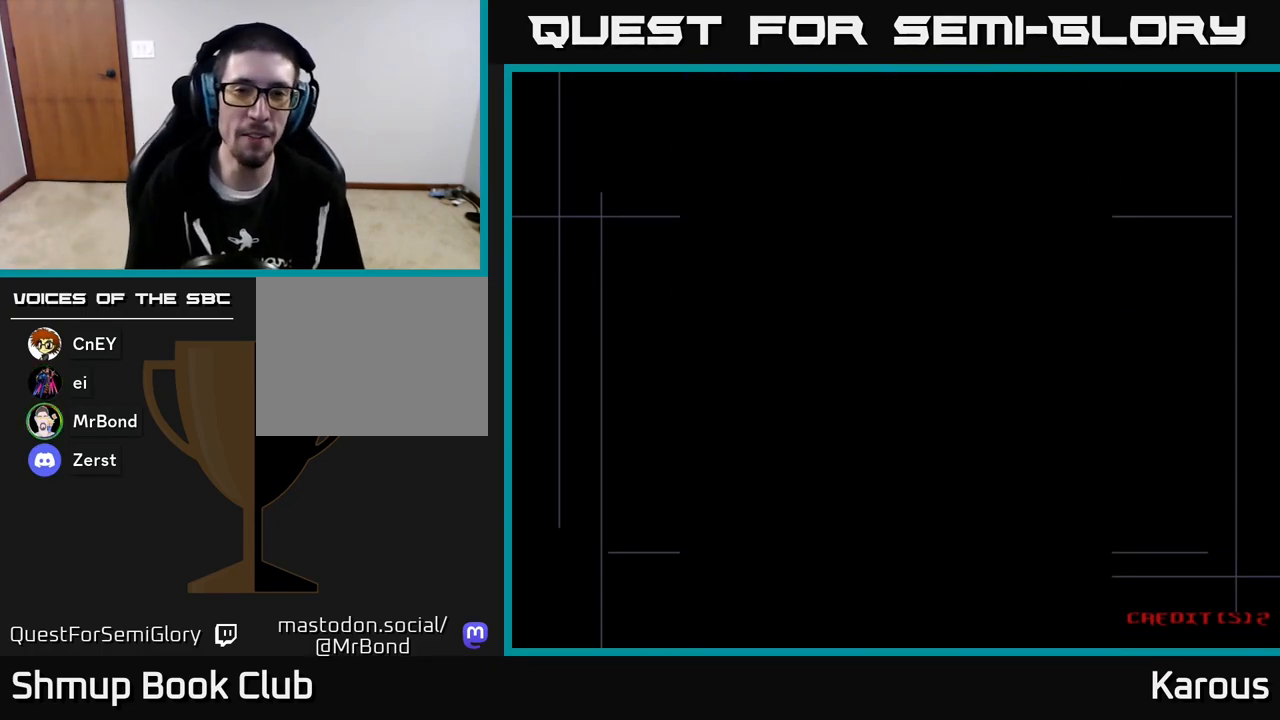
{"buttons": [], "left_stick": "center", "events": []}
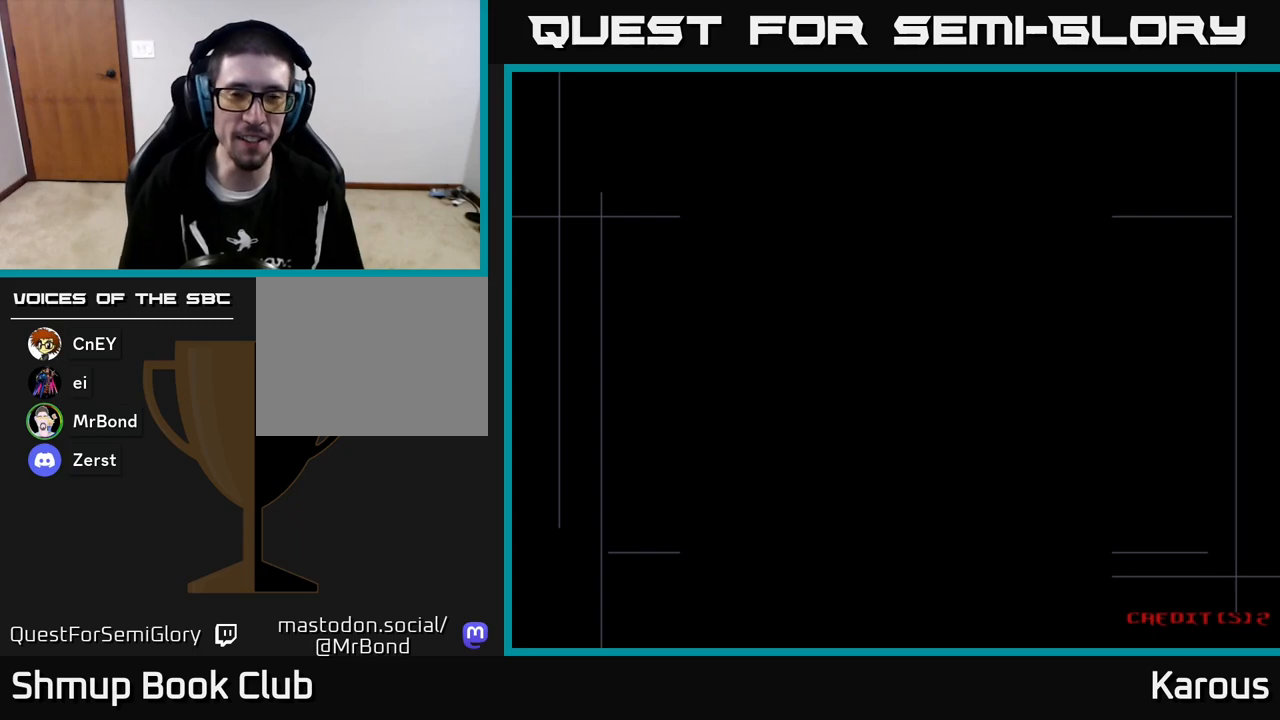
{"buttons": [], "left_stick": "center", "events": []}
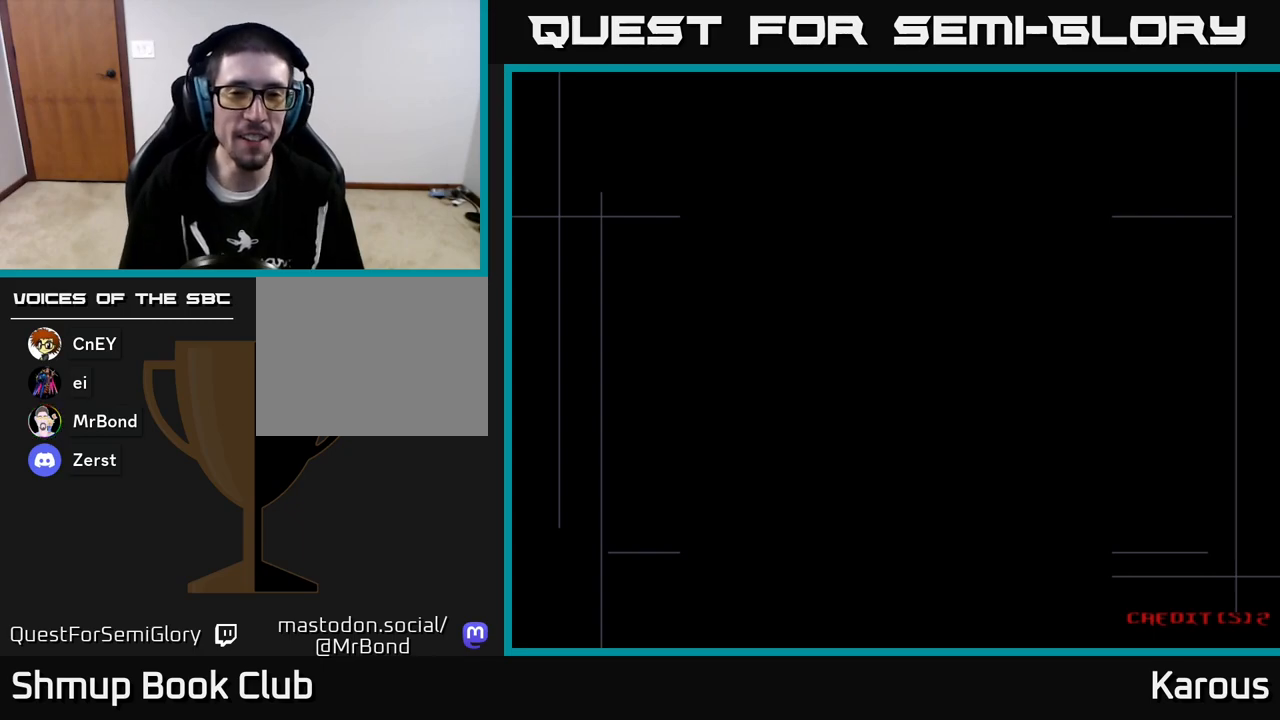
{"buttons": ["A"], "left_stick": "center", "events": [[33, "A", "down"]]}
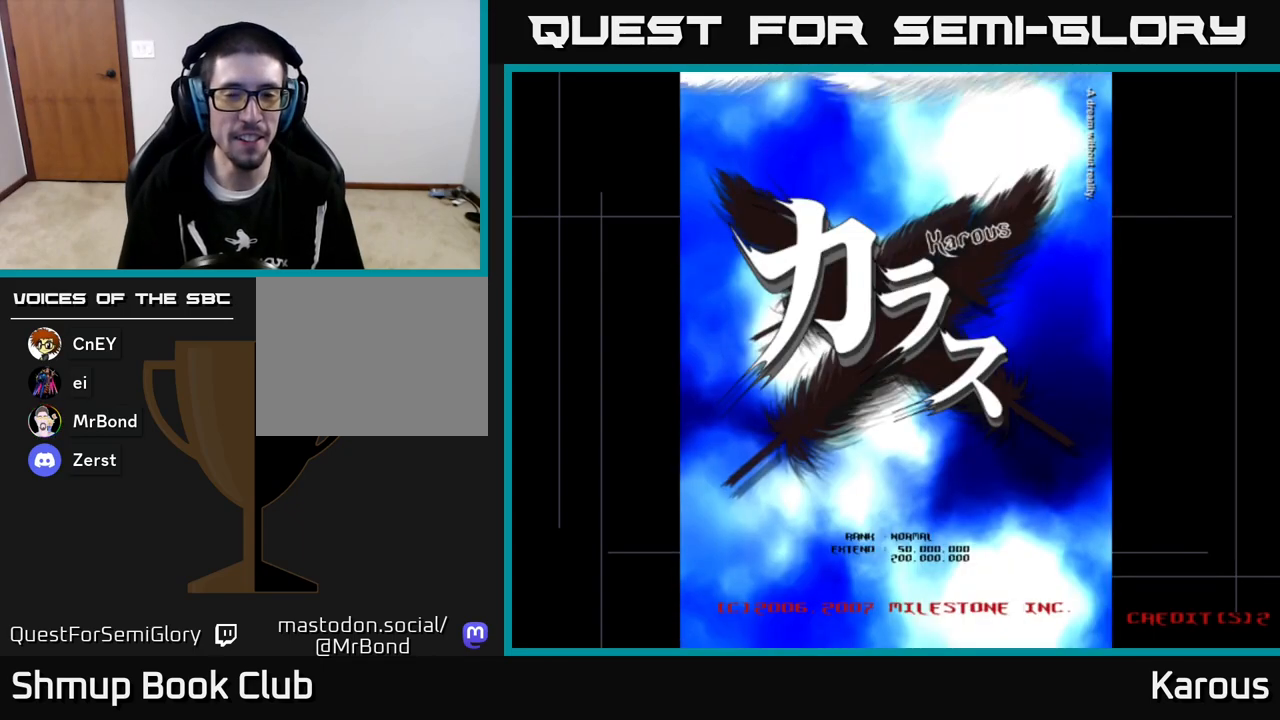
{"buttons": [], "left_stick": "center", "events": [[433, "A", "up"]]}
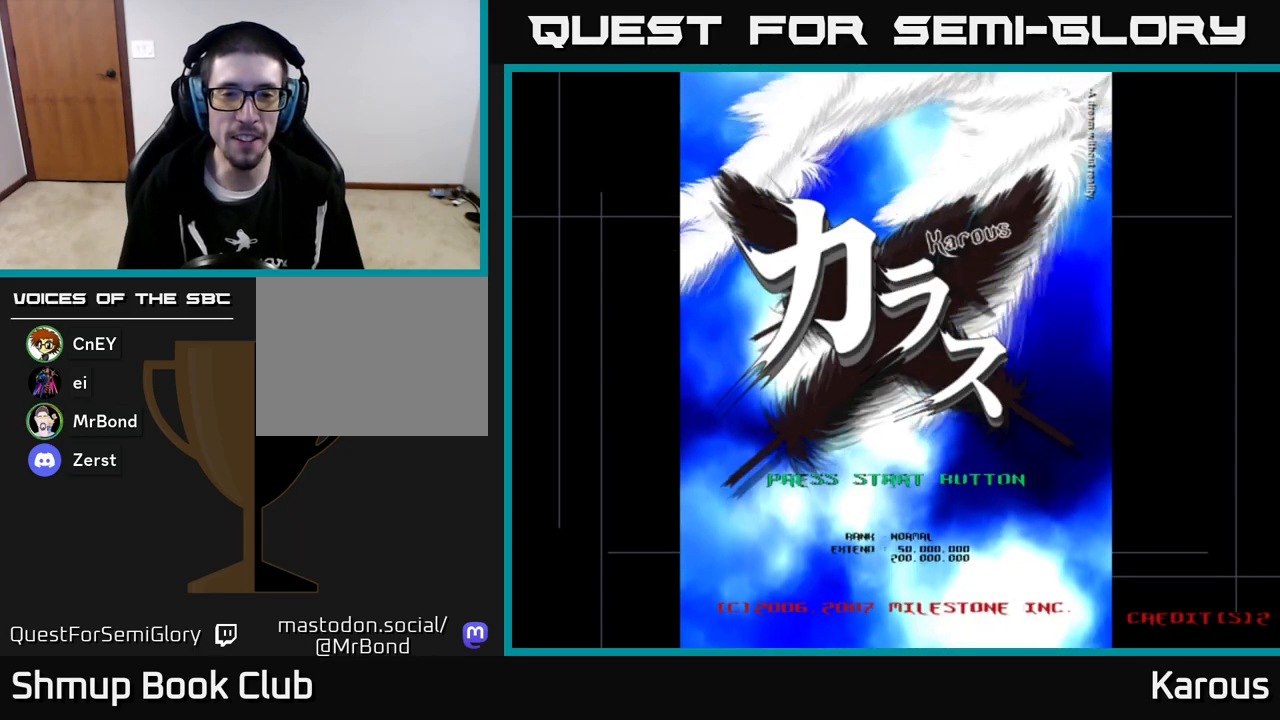
{"buttons": [], "left_stick": "center", "events": [[250, "START", "down"], [450, "START", "up"]]}
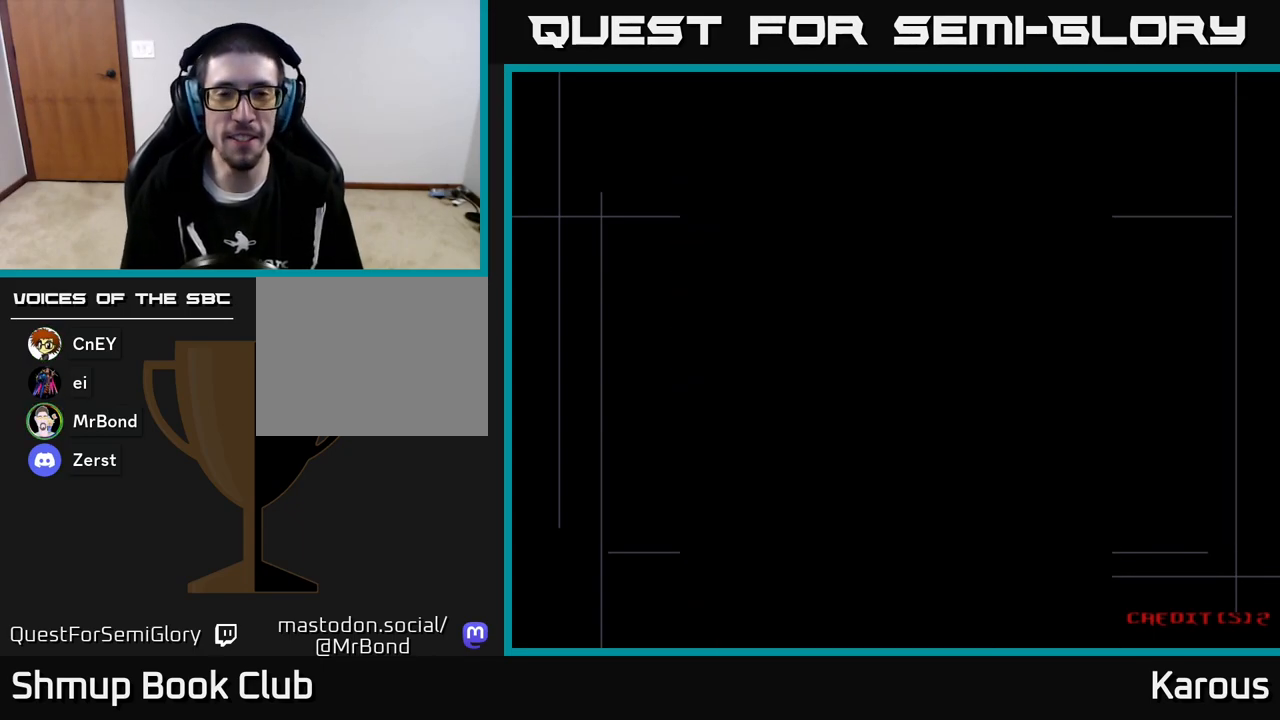
{"buttons": [], "left_stick": "center", "events": []}
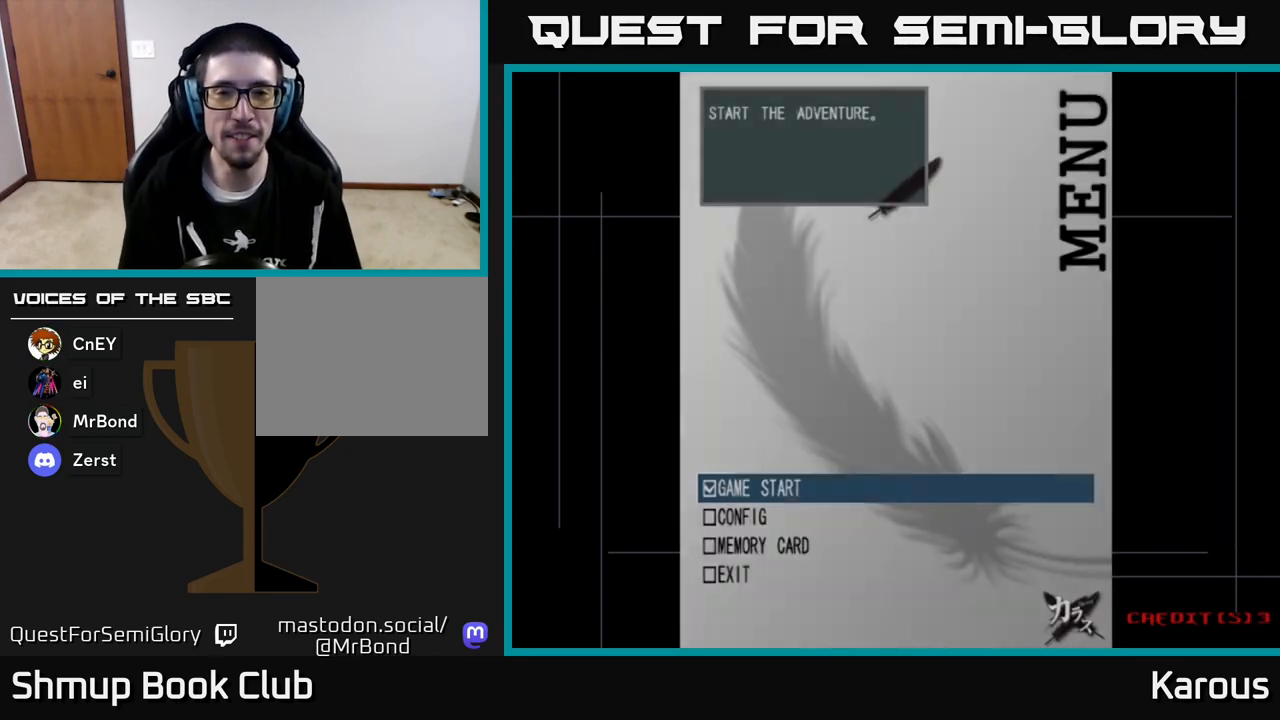
{"buttons": [], "left_stick": "center", "events": []}
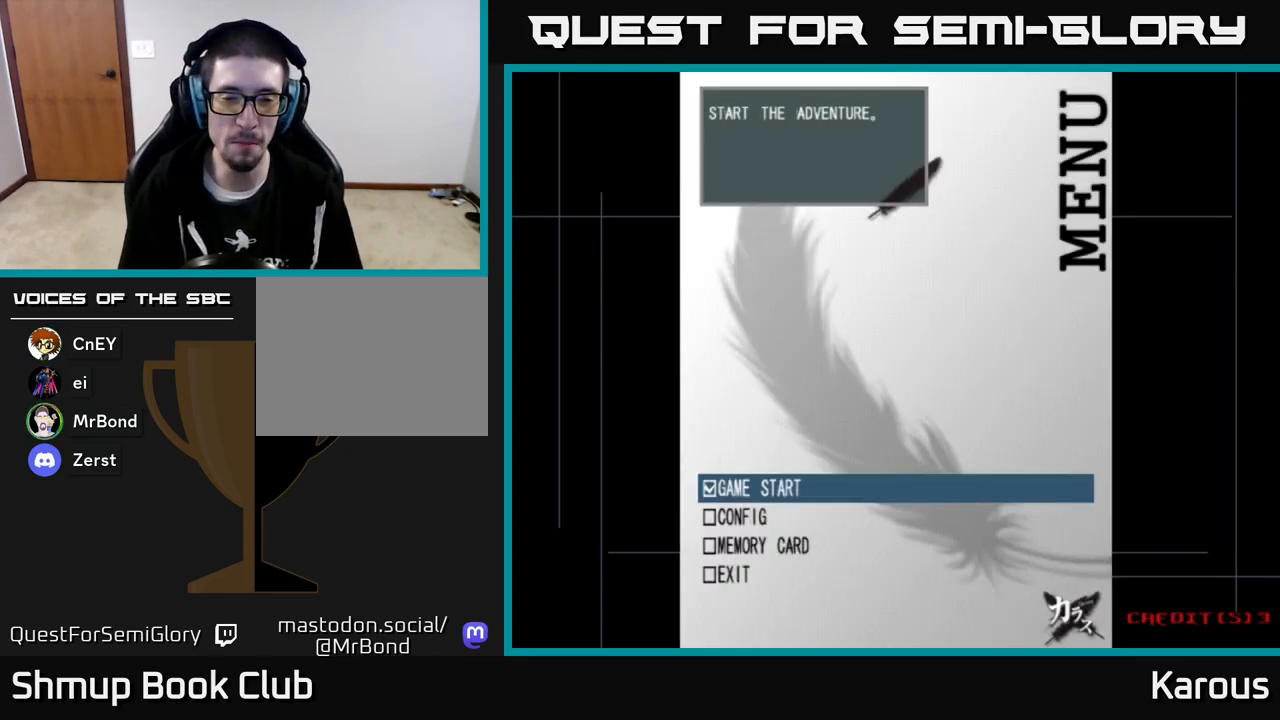
{"buttons": [], "left_stick": "center", "events": [[50, "A", "down"], [317, "A", "up"]]}
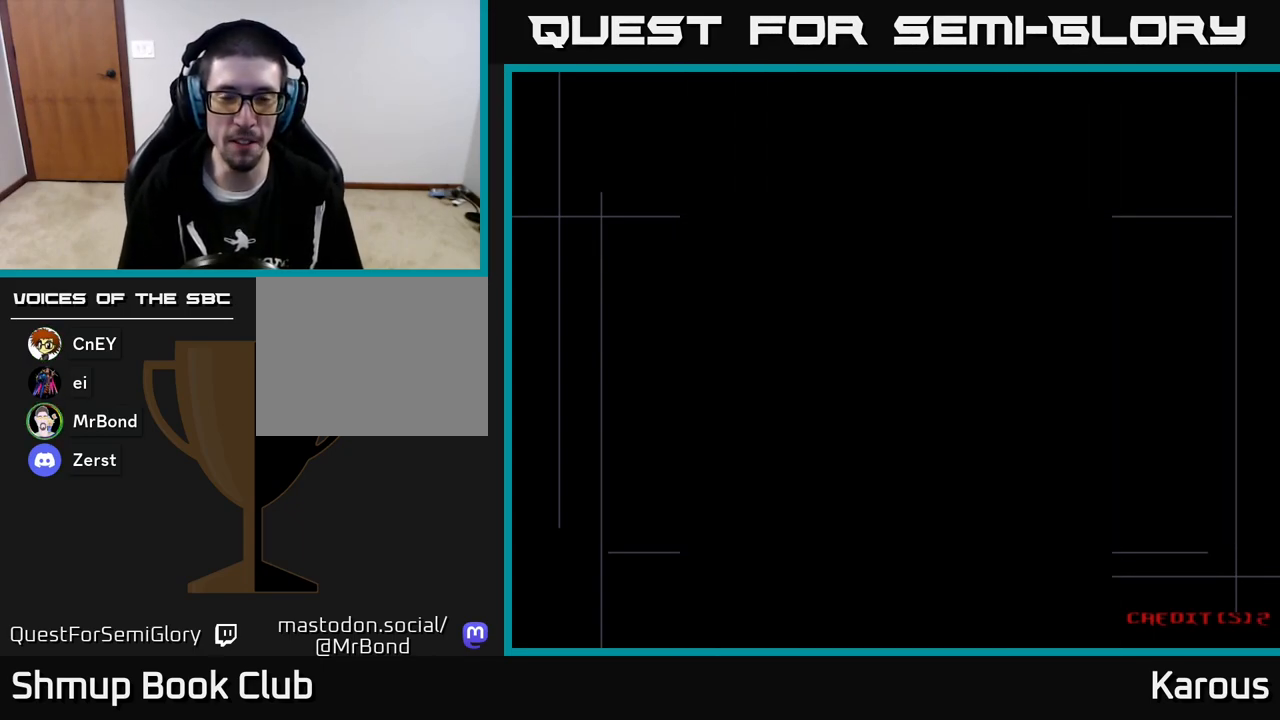
{"buttons": [], "left_stick": "center", "events": []}
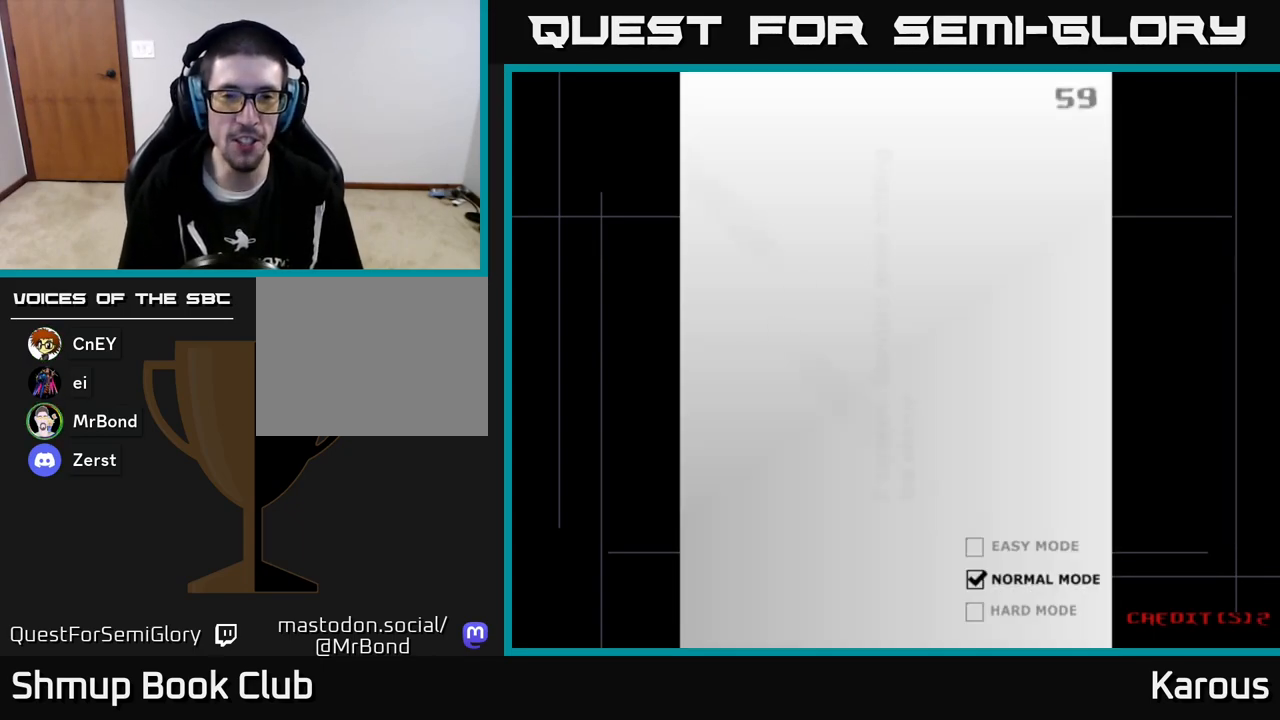
{"buttons": [], "left_stick": "center", "events": []}
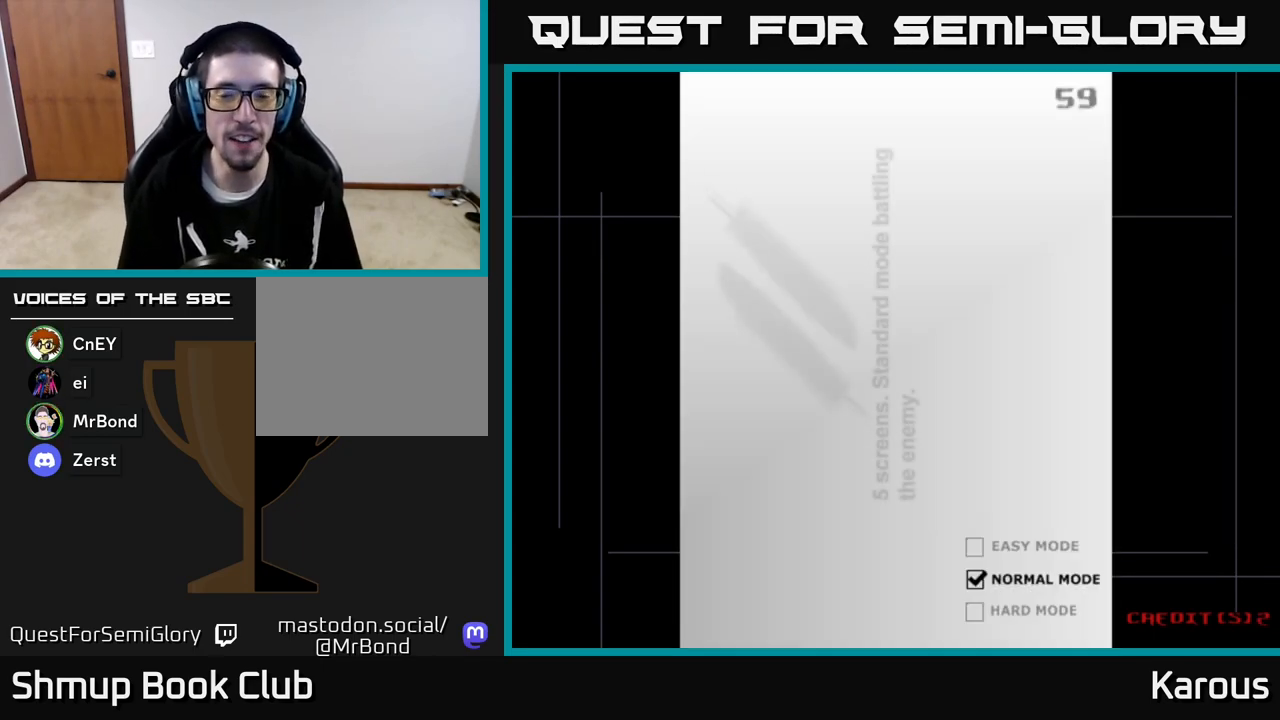
{"buttons": [], "left_stick": "center", "events": [[100, "A", "down"], [233, "A", "up"], [350, "A", "down"], [450, "A", "up"]]}
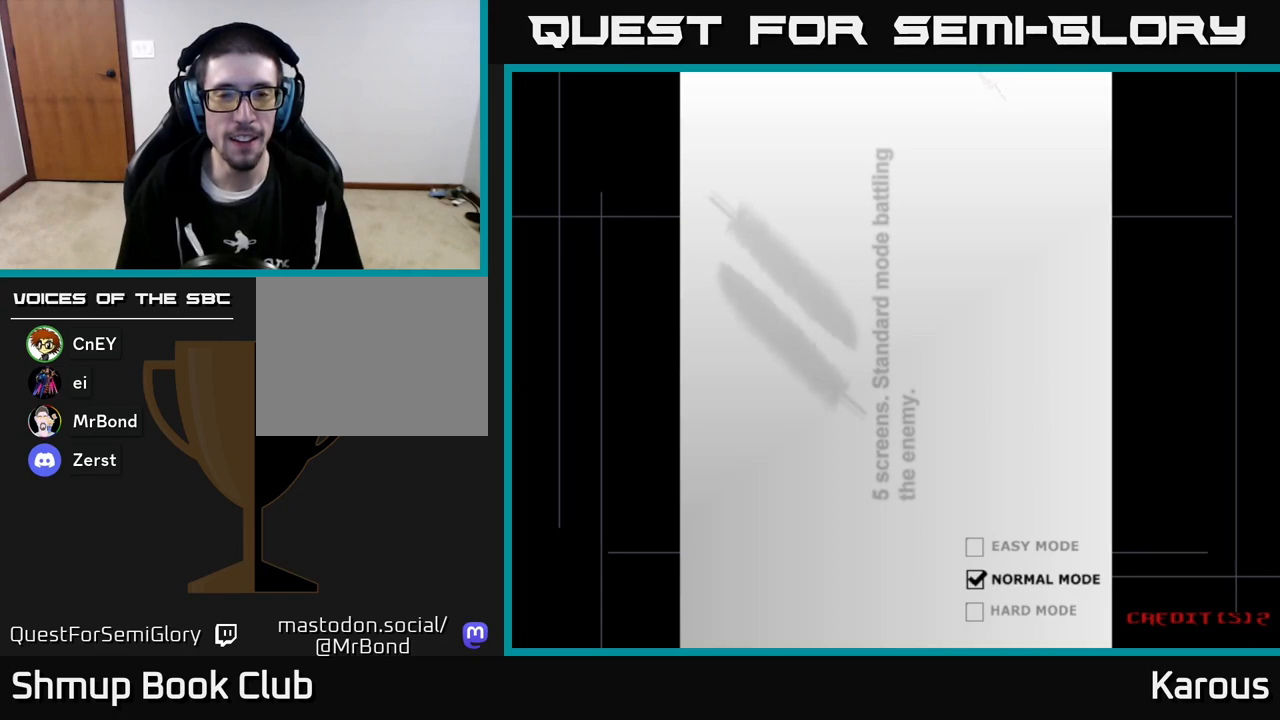
{"buttons": [], "left_stick": "center", "events": []}
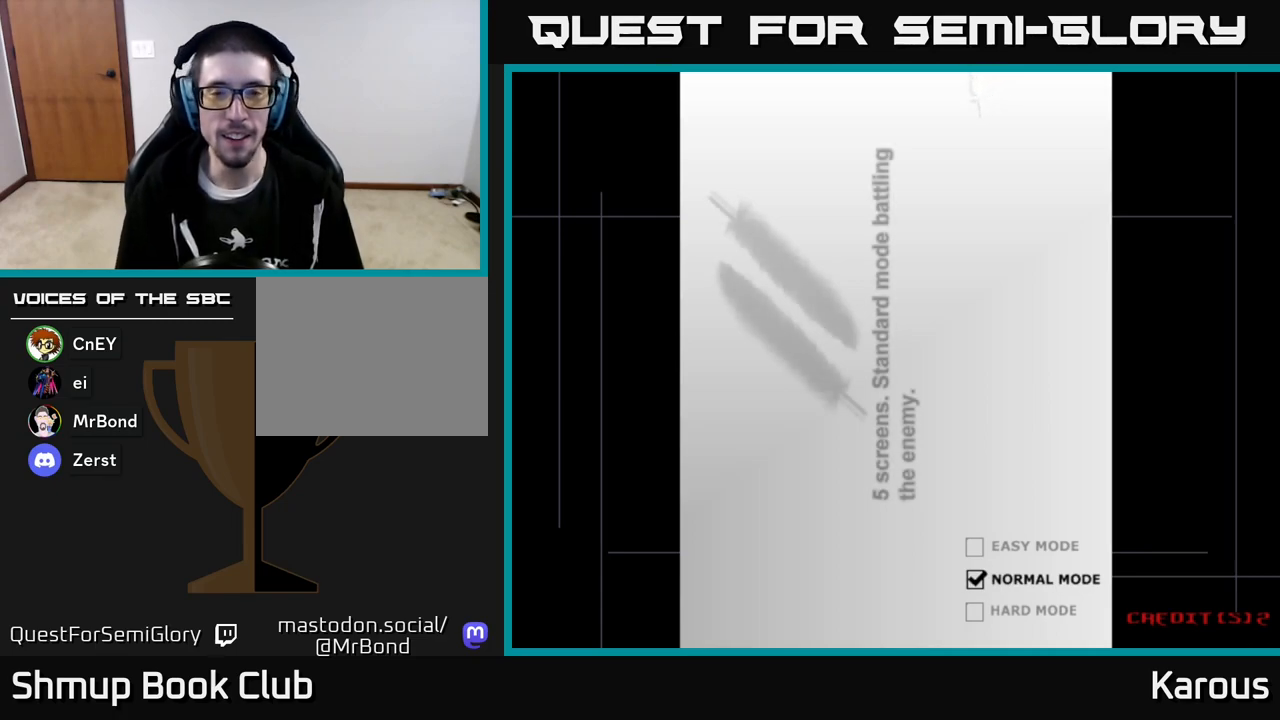
{"buttons": [], "left_stick": "center", "events": []}
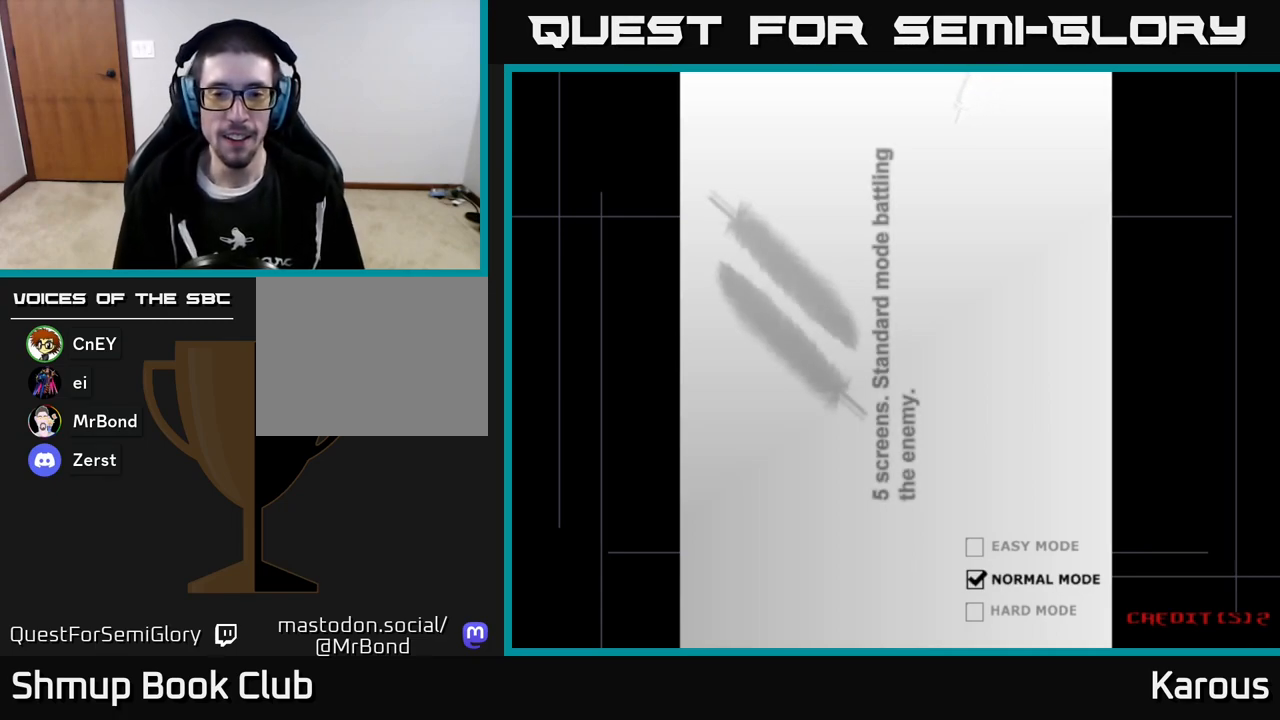
{"buttons": [], "left_stick": "center", "events": []}
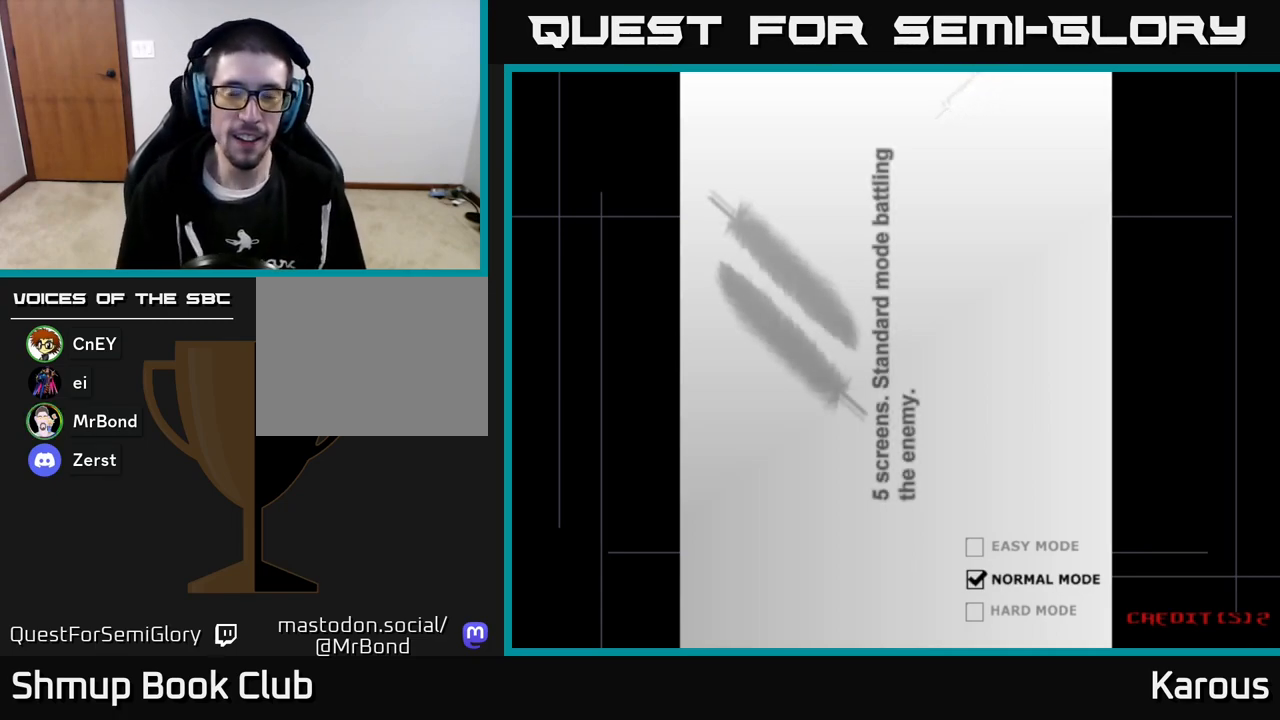
{"buttons": [], "left_stick": "center", "events": []}
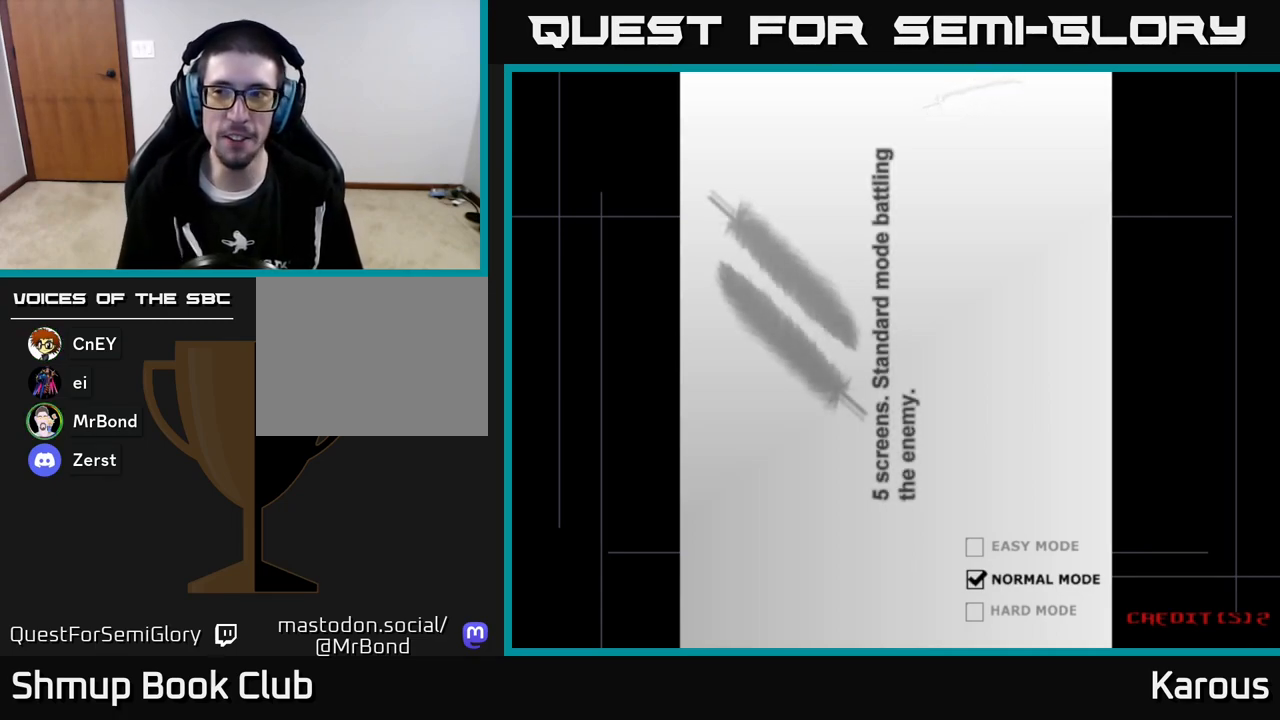
{"buttons": [], "left_stick": "center", "events": []}
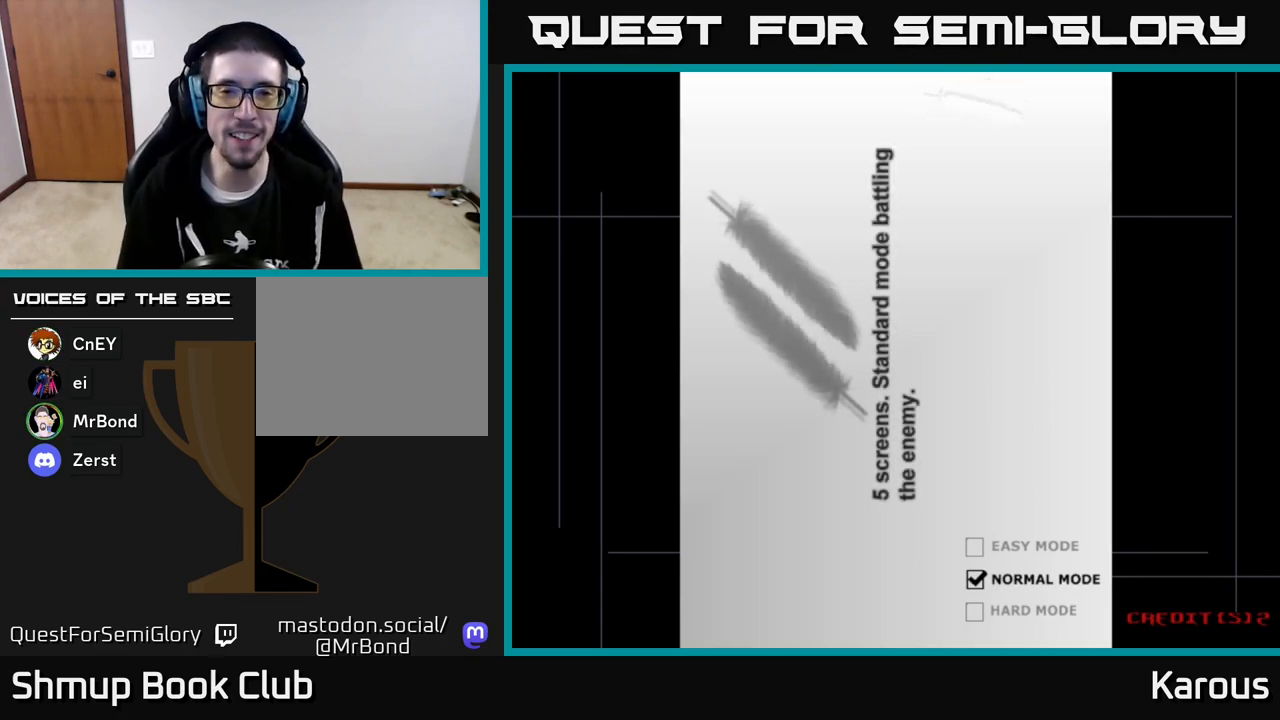
{"buttons": ["A"], "left_stick": "center", "events": [[183, "A", "down"], [300, "A", "up"], [417, "A", "down"]]}
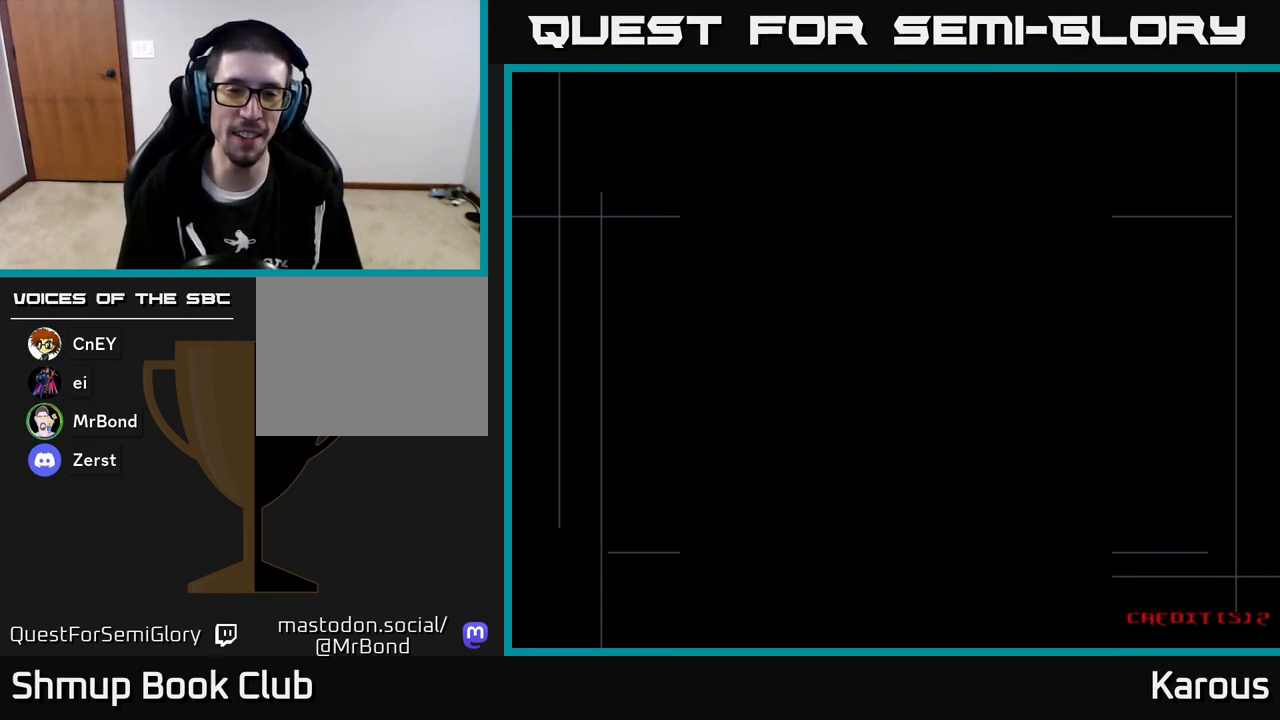
{"buttons": [], "left_stick": "center", "events": [[33, "A", "up"], [133, "A", "down"], [267, "A", "up"], [350, "A", "down"], [483, "A", "up"]]}
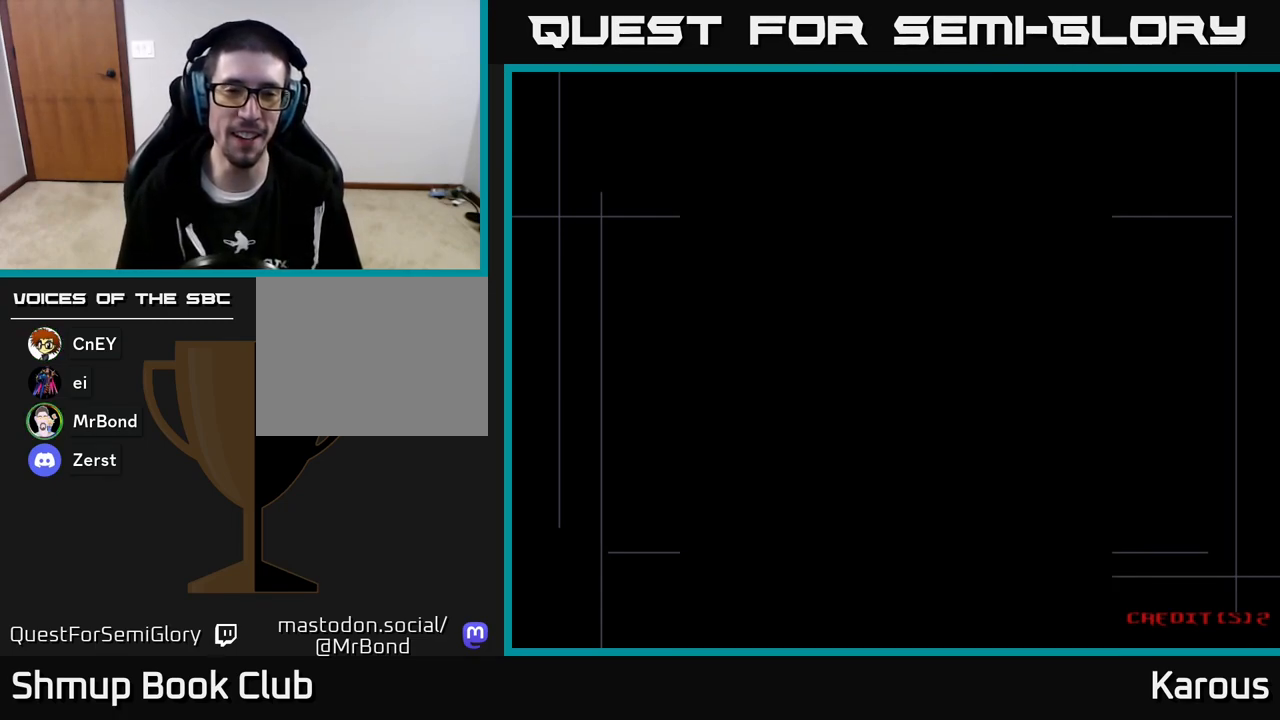
{"buttons": ["A"], "left_stick": "center", "events": [[83, "A", "down"], [167, "A", "up"], [300, "A", "down"], [383, "A", "up"], [467, "A", "down"]]}
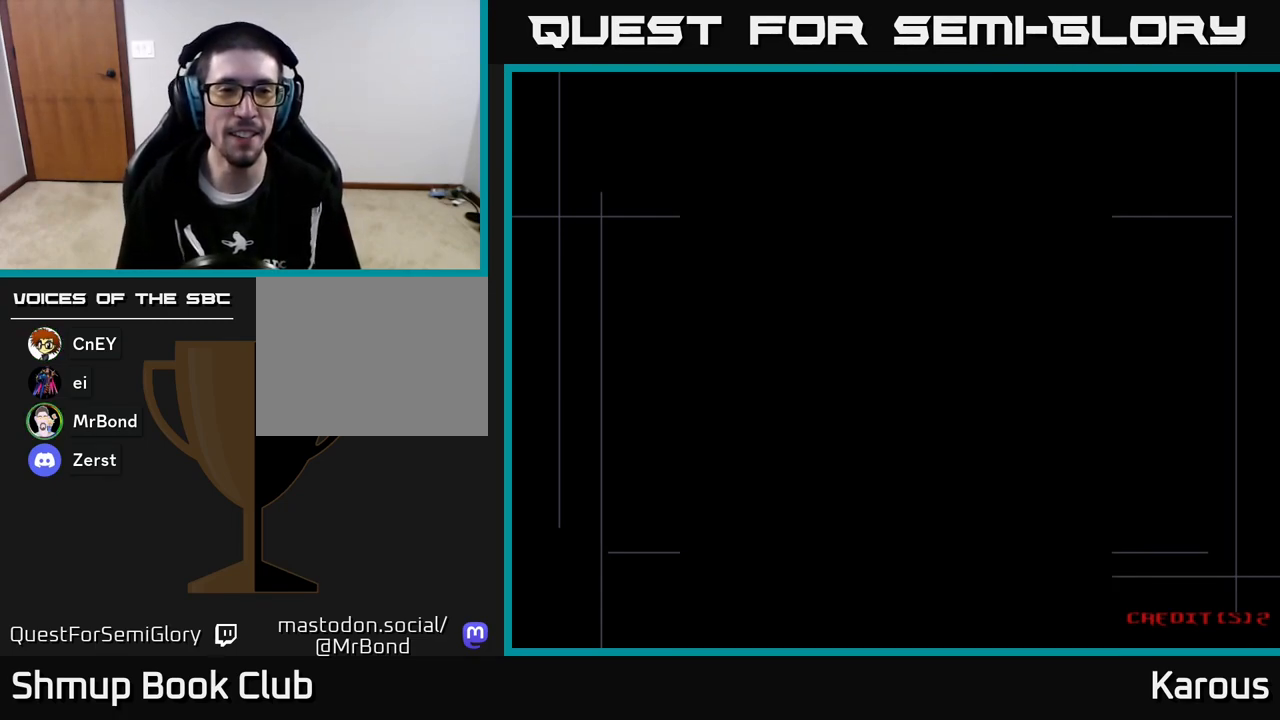
{"buttons": [], "left_stick": "center", "events": [[83, "A", "up"]]}
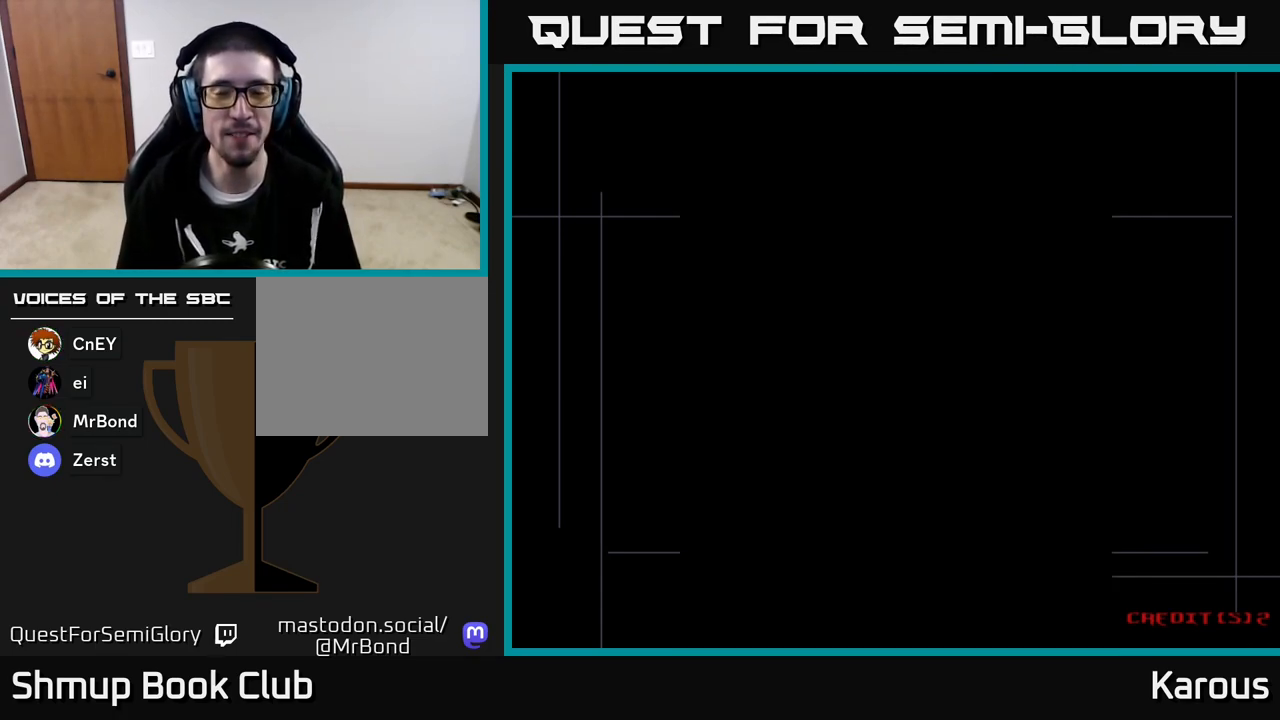
{"buttons": [], "left_stick": "center", "events": []}
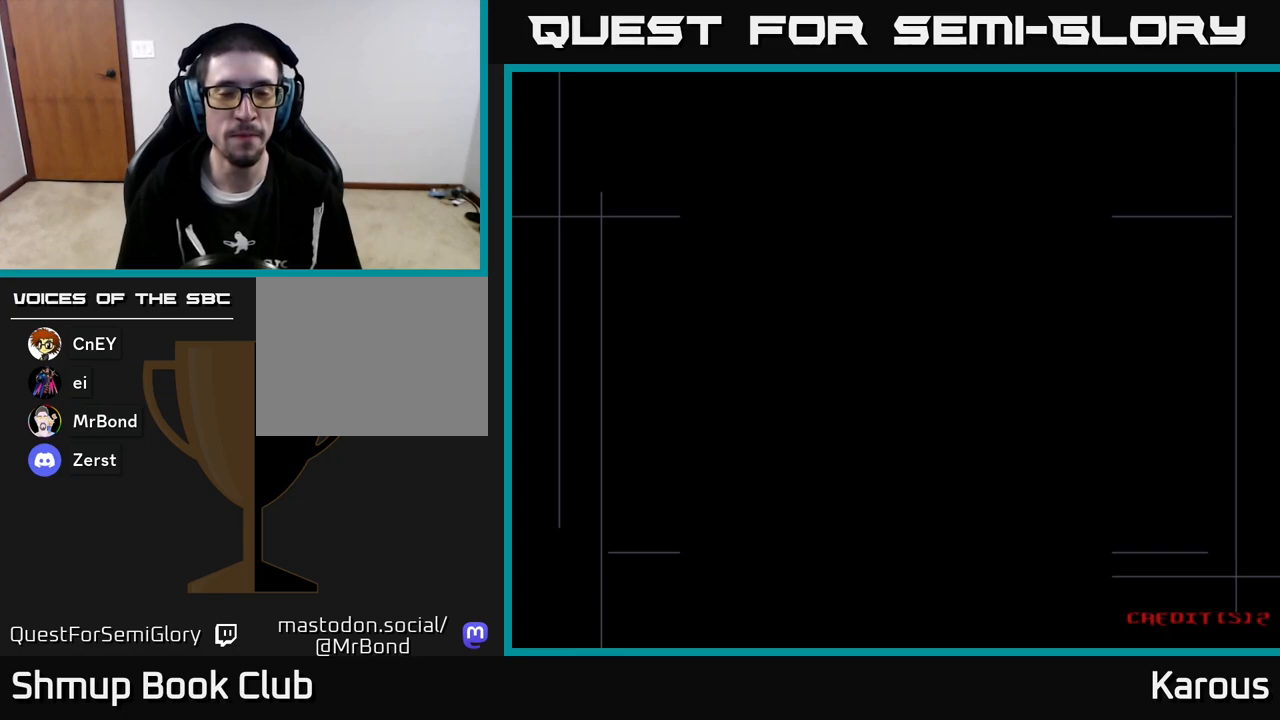
{"buttons": ["DPAD_UP"], "left_stick": "center", "events": [[50, "DPAD_UP", "down"]]}
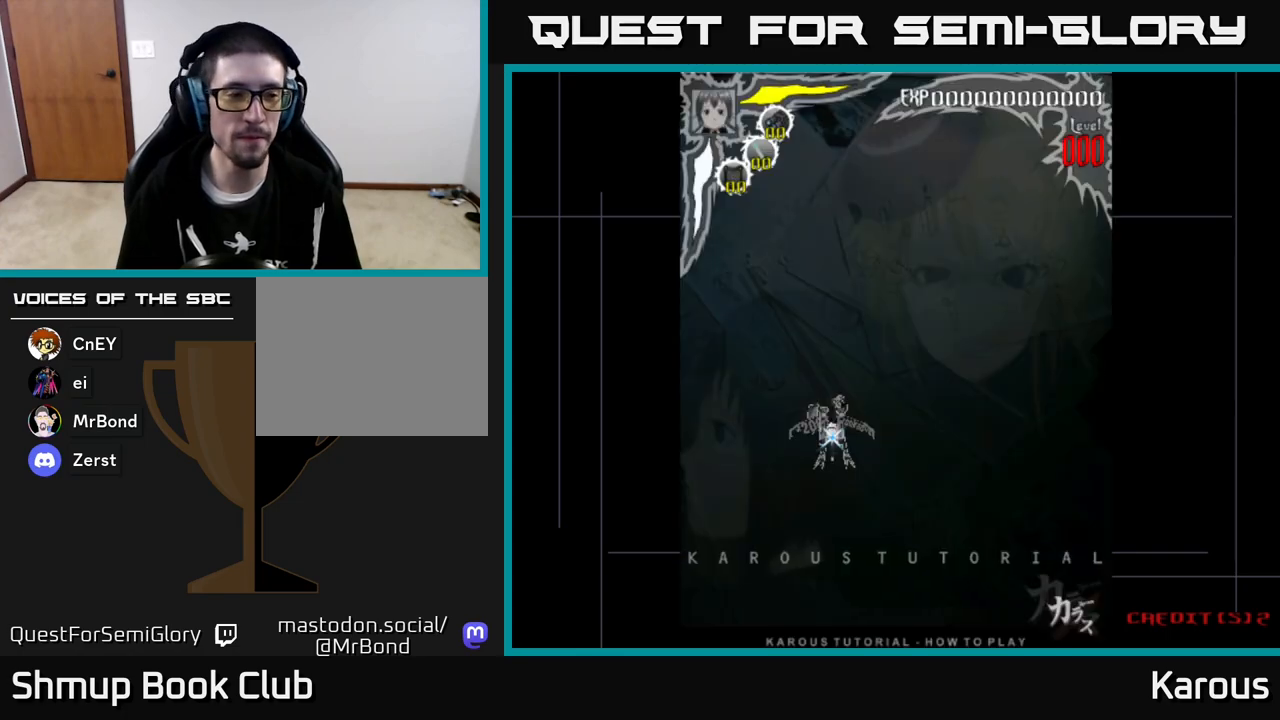
{"buttons": ["DPAD_UP"], "left_stick": "center", "events": []}
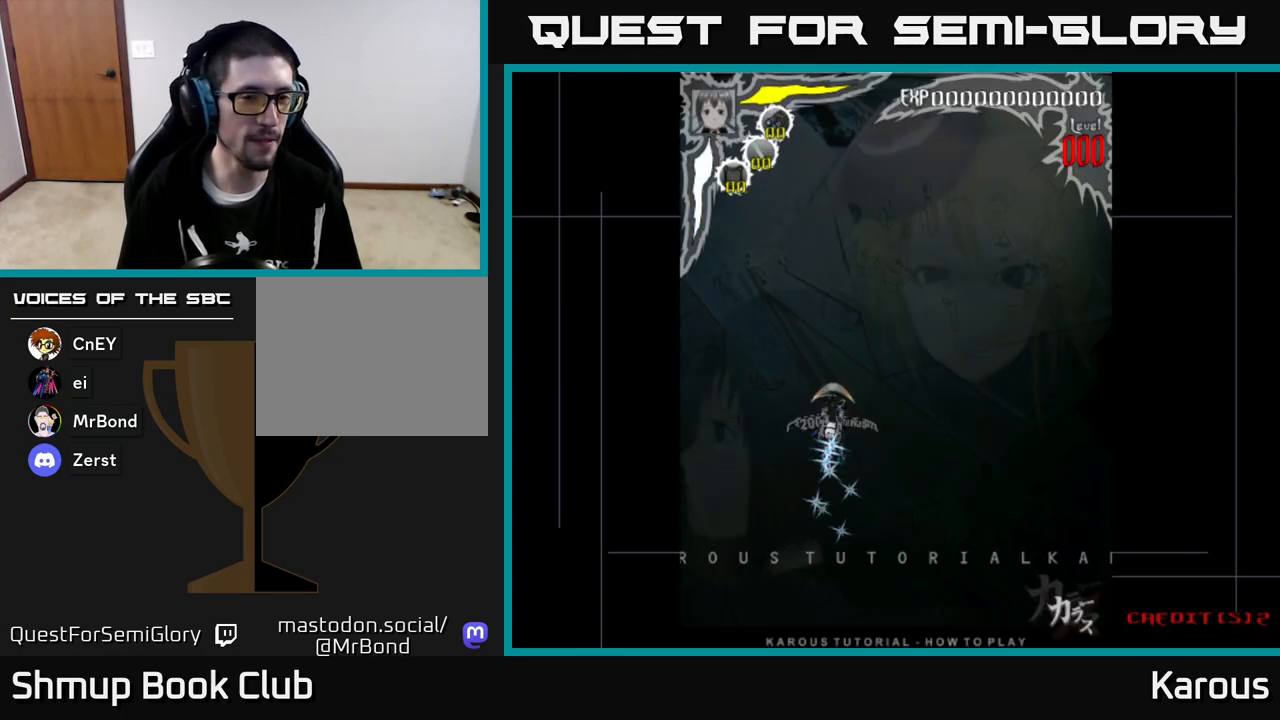
{"buttons": ["DPAD_UP"], "left_stick": "center", "events": [[200, "A", "down"], [283, "A", "up"], [367, "A", "down"], [433, "A", "up"]]}
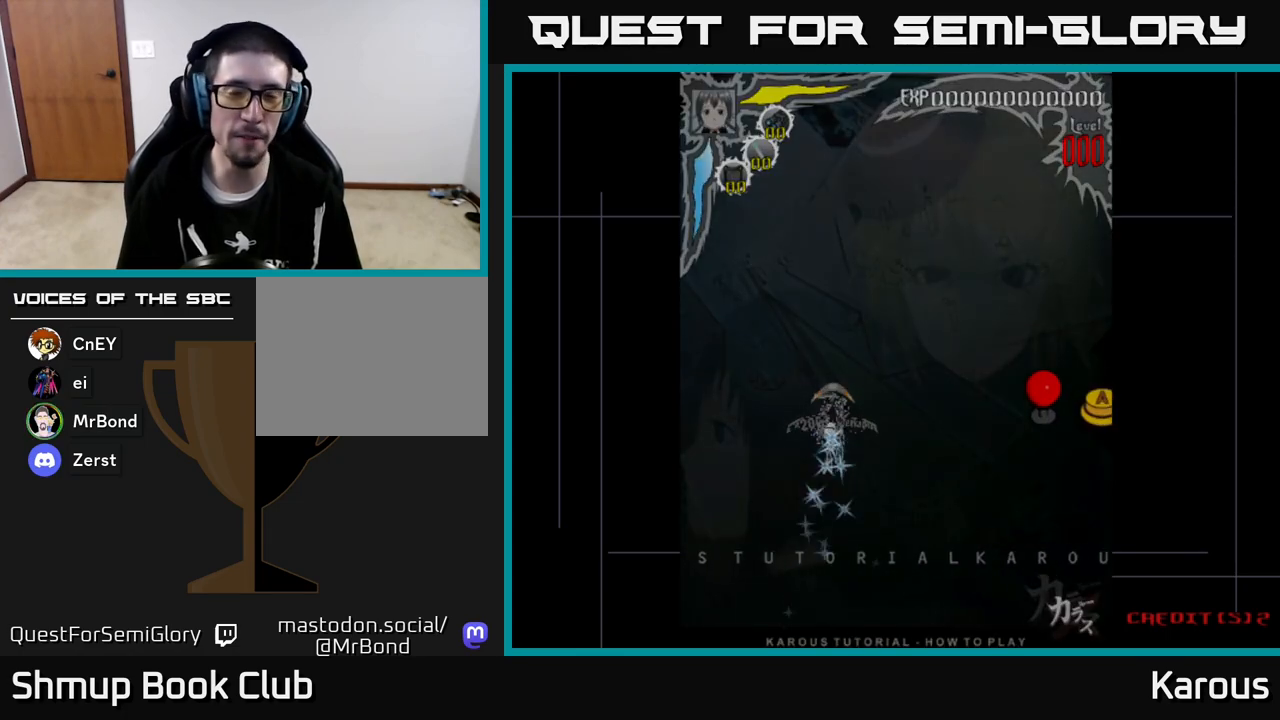
{"buttons": [], "left_stick": "center", "events": [[17, "DPAD_UP", "up"], [33, "A", "down"], [100, "A", "up"], [200, "A", "down"], [283, "A", "up"], [350, "A", "down"], [450, "A", "up"]]}
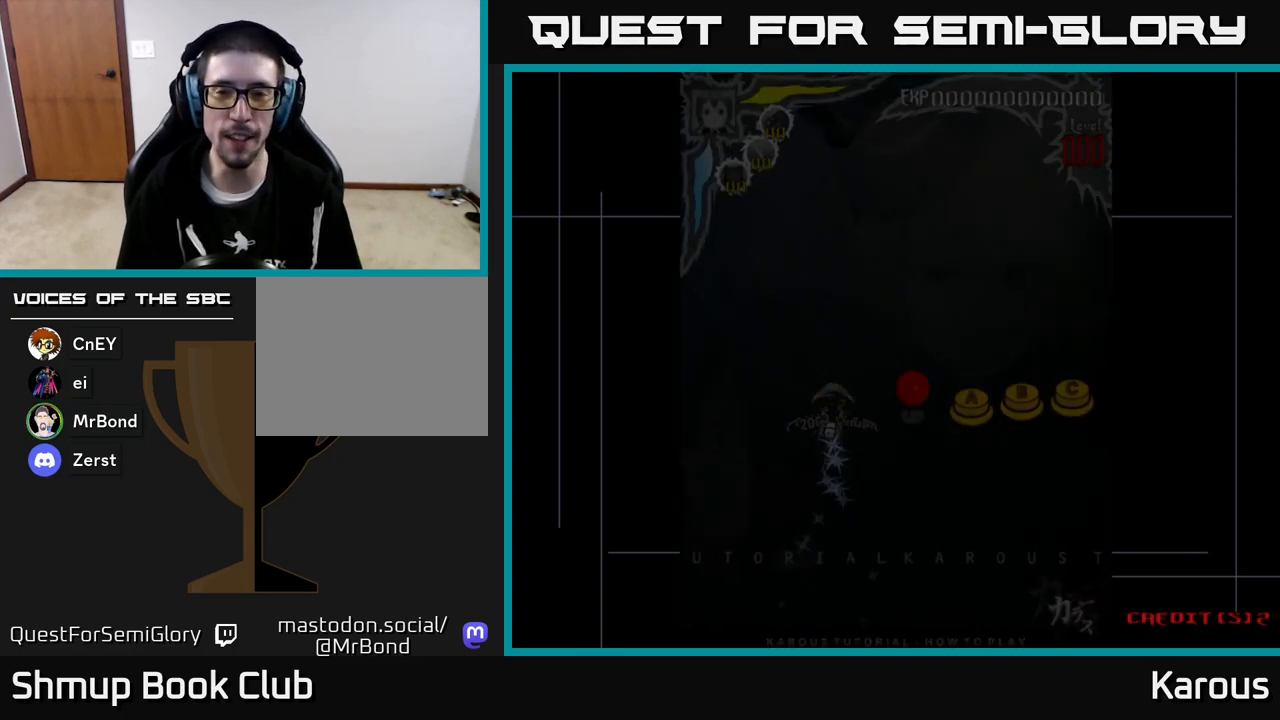
{"buttons": [], "left_stick": "center", "events": [[33, "A", "down"], [100, "A", "up"], [217, "A", "down"], [283, "A", "up"], [383, "A", "down"], [417, "A", "up"]]}
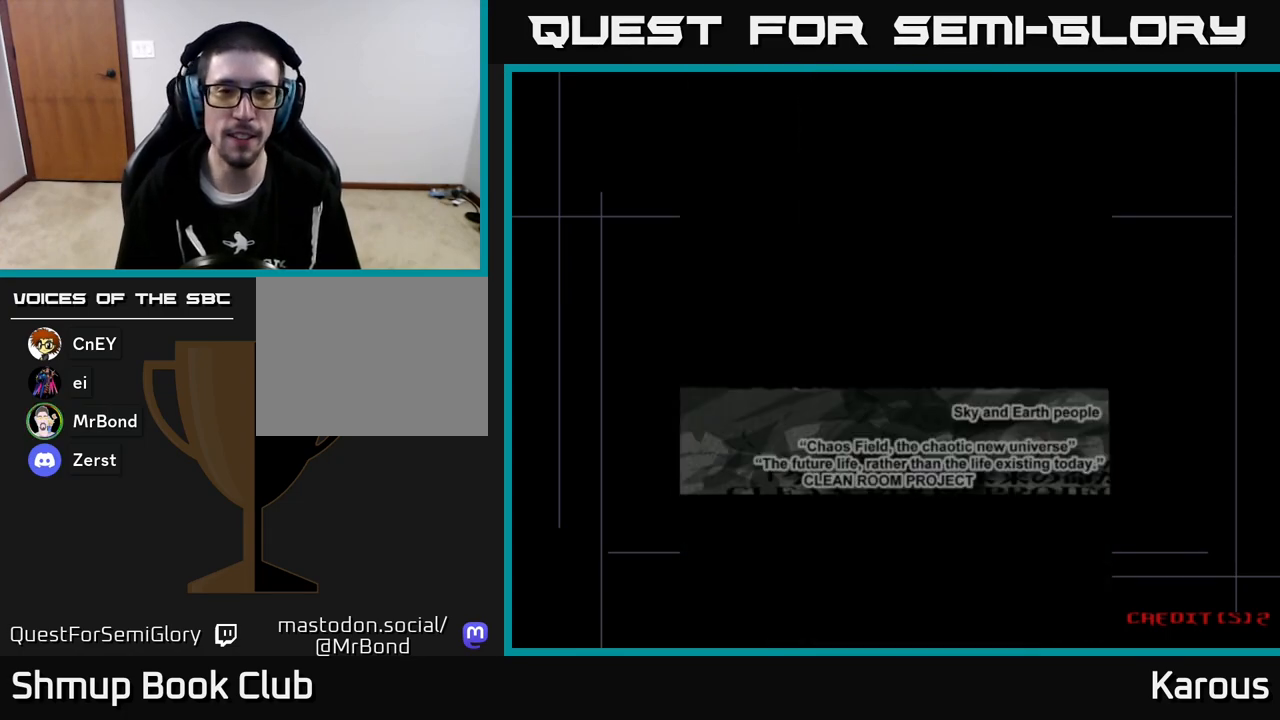
{"buttons": ["DPAD_UP"], "left_stick": "center", "events": [[17, "A", "down"], [83, "A", "up"], [167, "A", "down"], [267, "A", "up"], [383, "DPAD_UP", "down"]]}
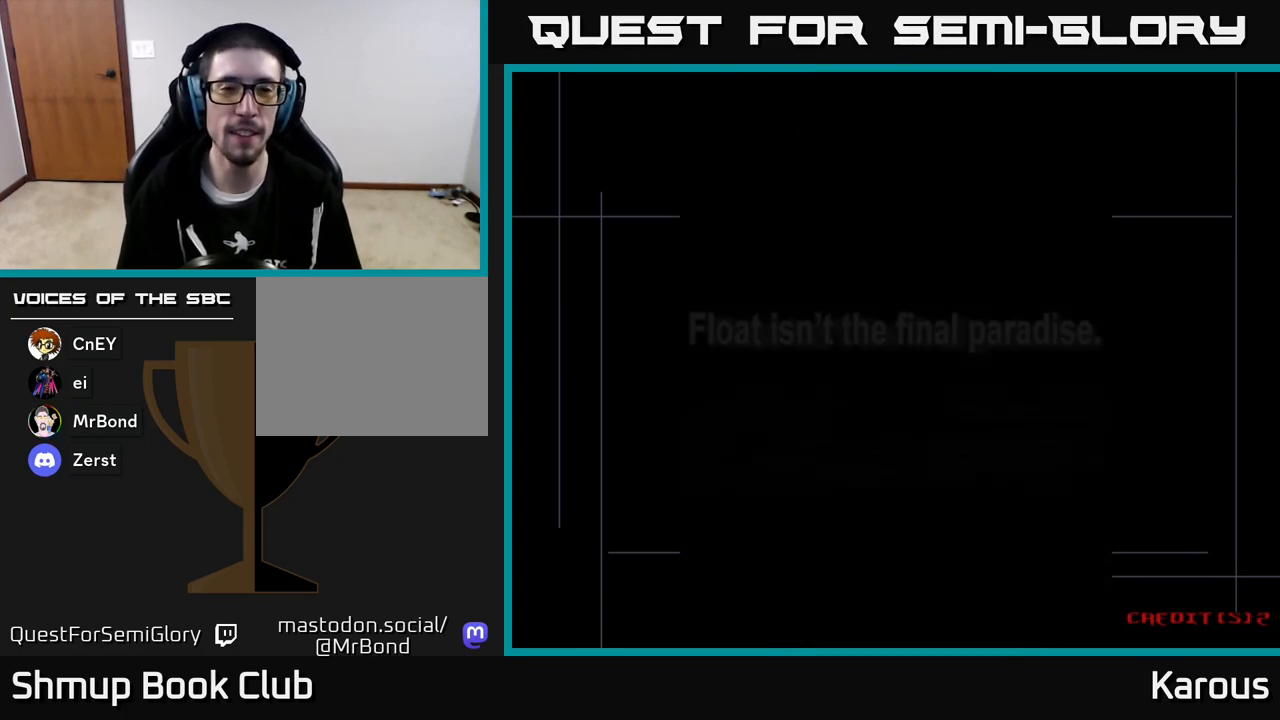
{"buttons": ["DPAD_UP"], "left_stick": "center", "events": []}
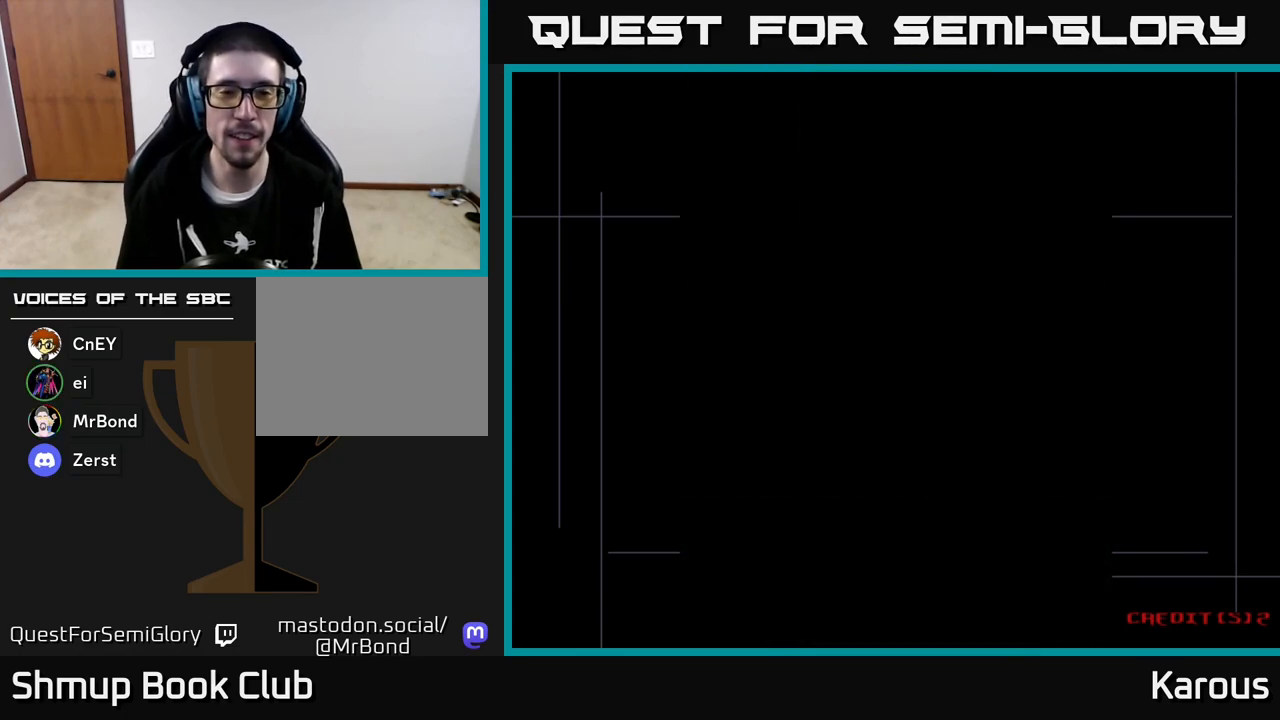
{"buttons": ["DPAD_UP"], "left_stick": "center", "events": []}
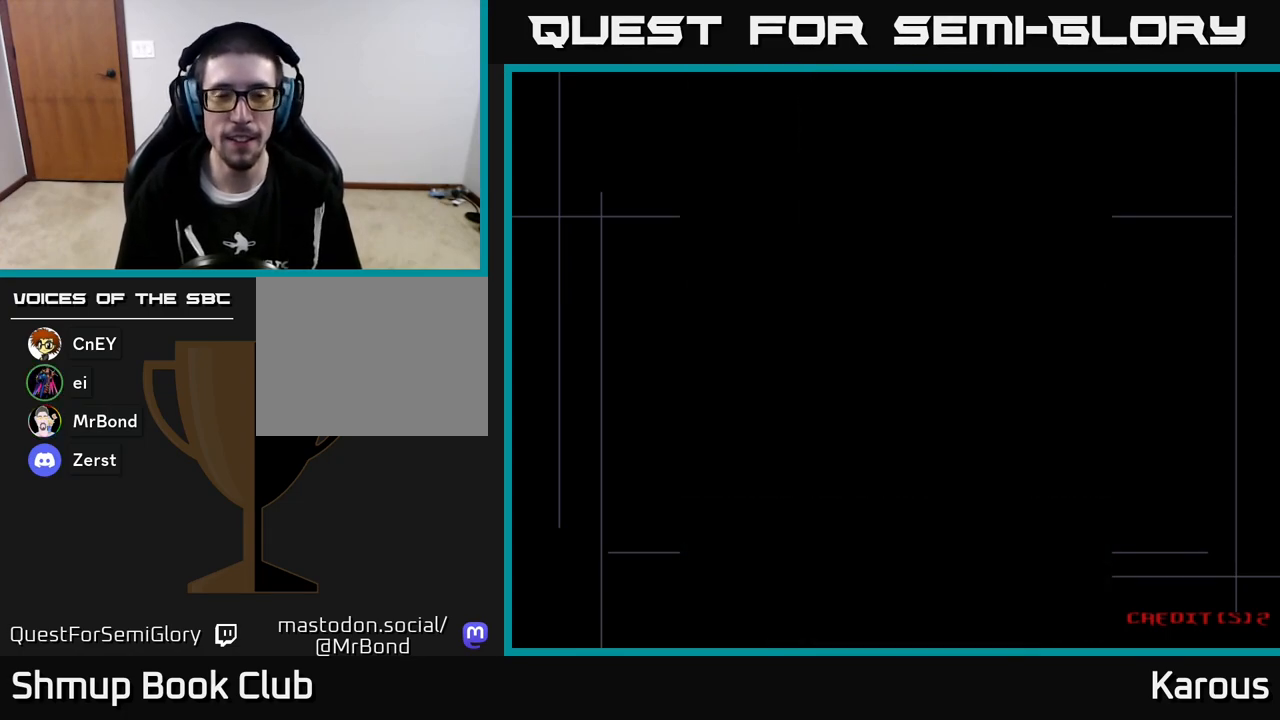
{"buttons": ["DPAD_UP"], "left_stick": "center", "events": []}